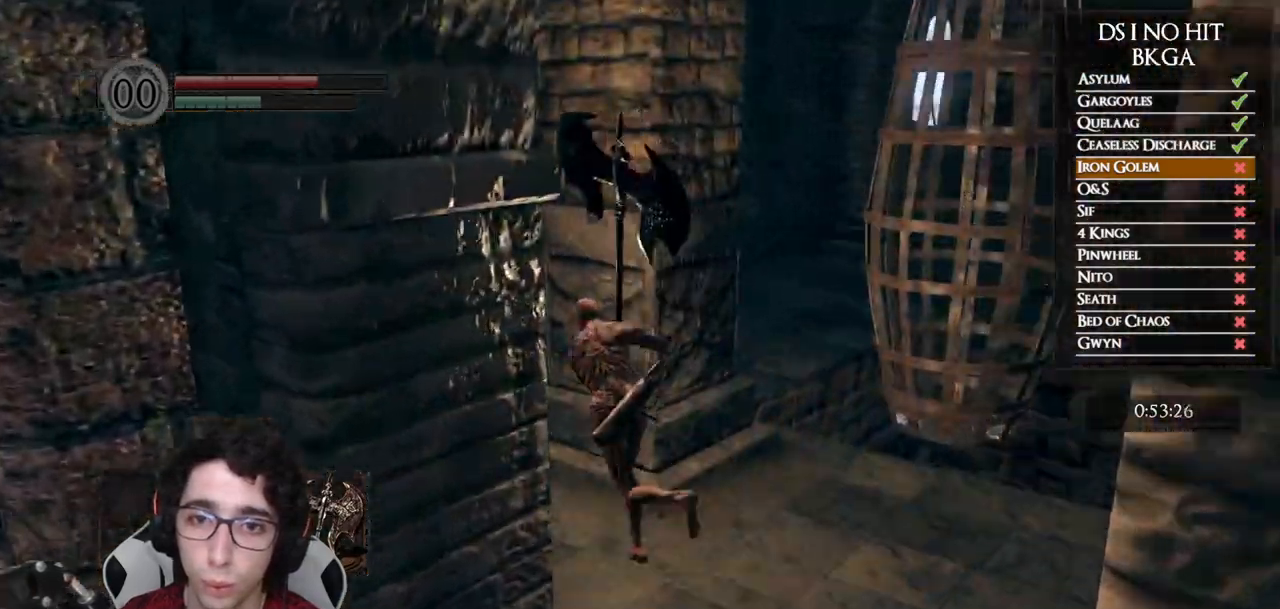
Gameplay with a controller (Xbox layout); each line is a JSON object with the inputs held at the frame after it (dt_ms = milliseconds from this image to that frame). "events" lists button and stick changes between this image and that frame as [ms after this image, input, new state], when the widget could be followed in between.
{"dt_ms": 1000, "buttons": ["B"], "left_stick": "up", "right_stick": "down-right", "events": [[383, "left_stick", "up"], [417, "right_stick", "down-right"], [800, "right_stick", "center"], [983, "right_stick", "down-right"]]}
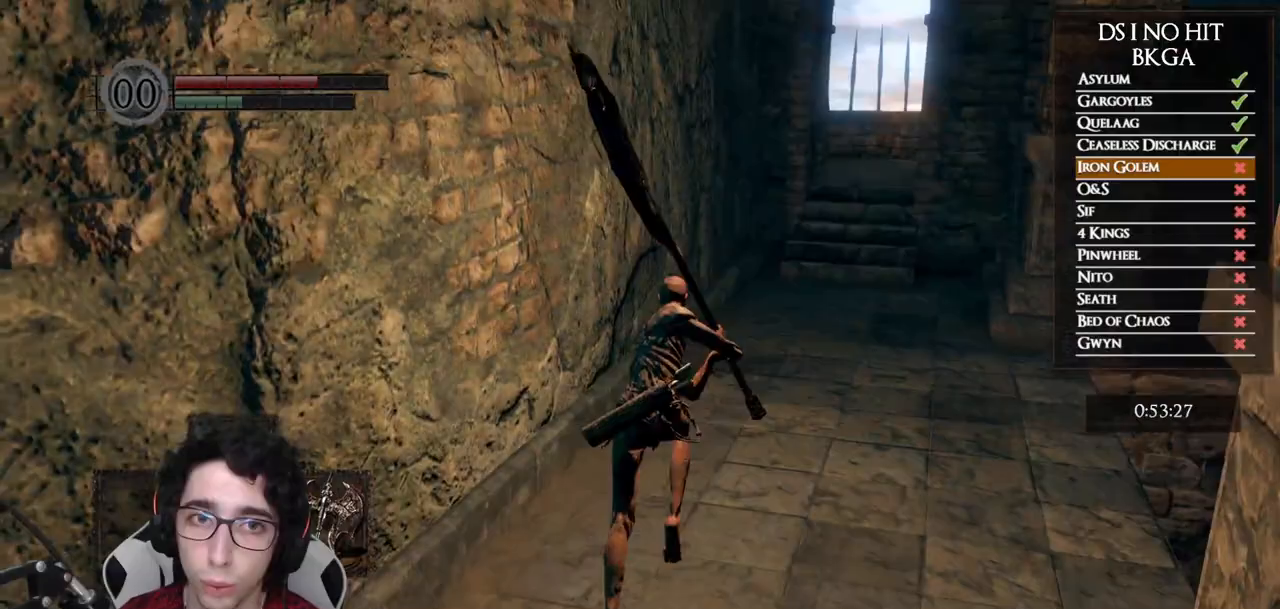
{"dt_ms": 500, "buttons": ["B"], "left_stick": "up", "right_stick": "center", "events": [[117, "right_stick", "center"]]}
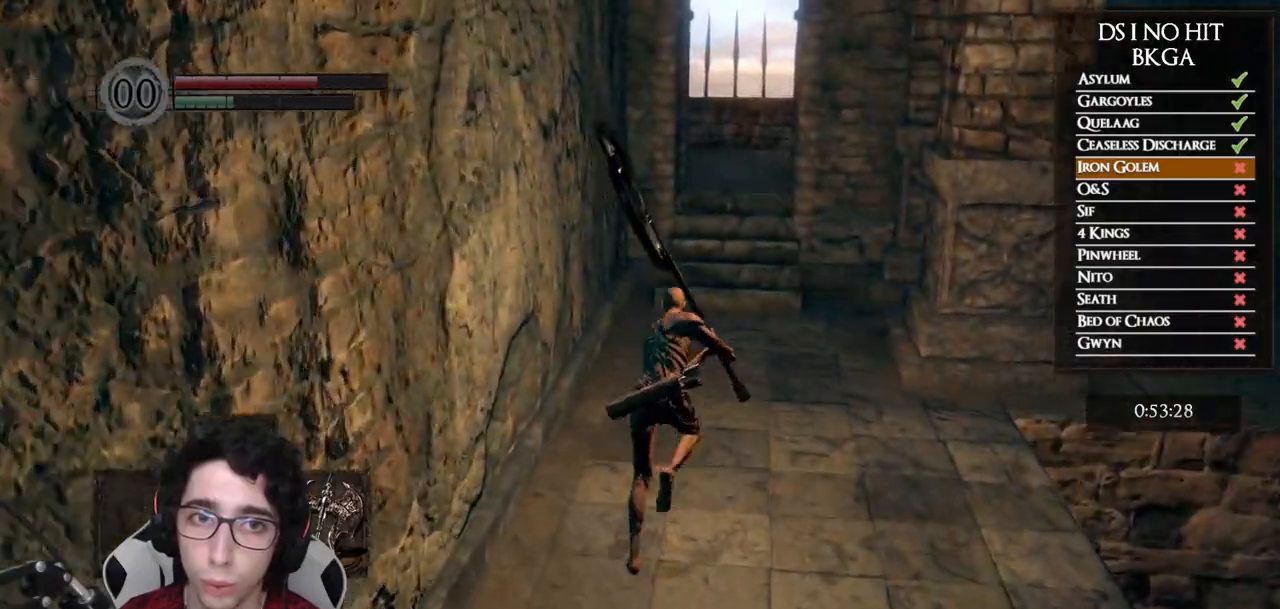
{"dt_ms": 1000, "buttons": ["B"], "left_stick": "up", "right_stick": "center", "events": []}
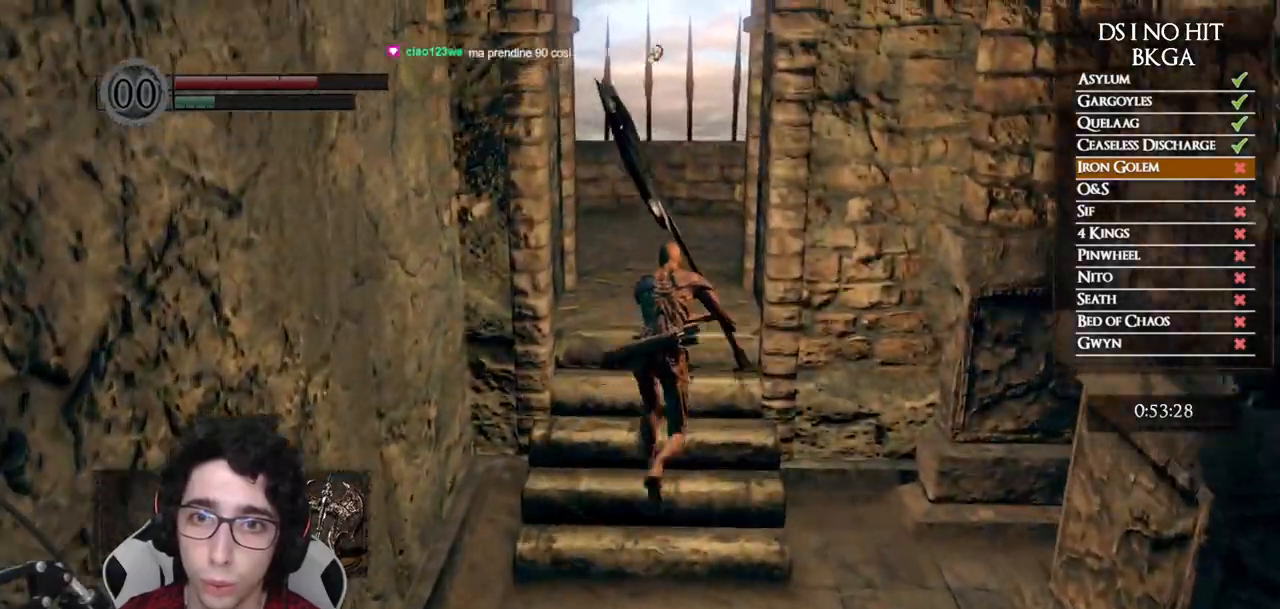
{"dt_ms": 500, "buttons": [], "left_stick": "up", "right_stick": "center", "events": [[350, "B", "up"]]}
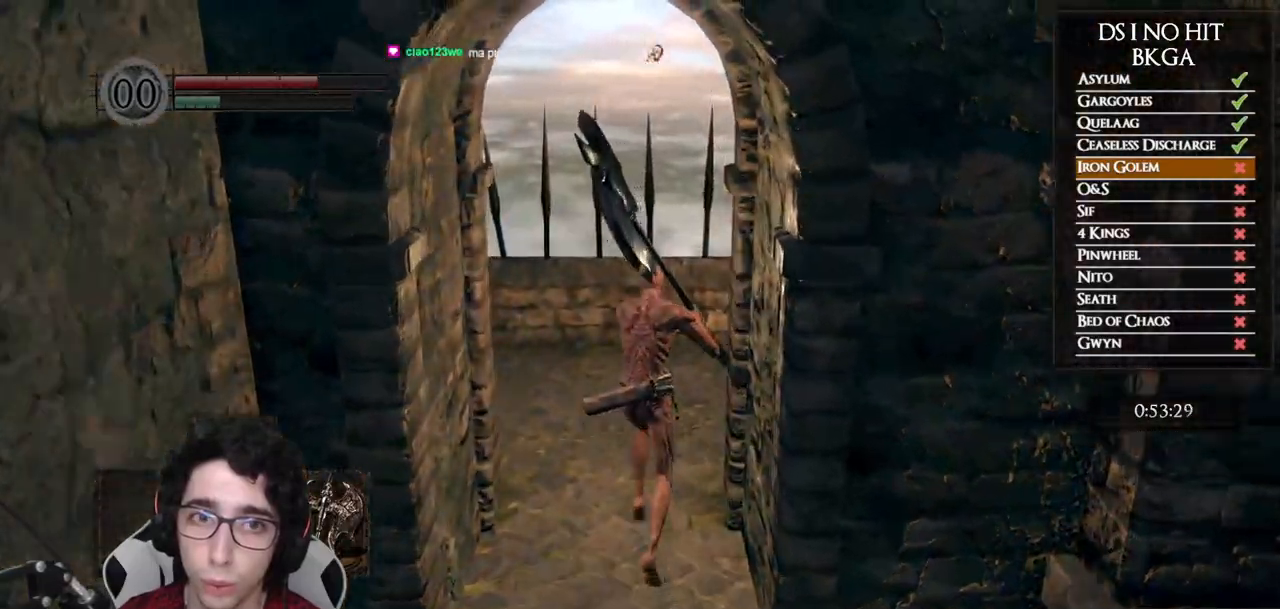
{"dt_ms": 500, "buttons": [], "left_stick": "up", "right_stick": "right", "events": [[17, "right_stick", "right"]]}
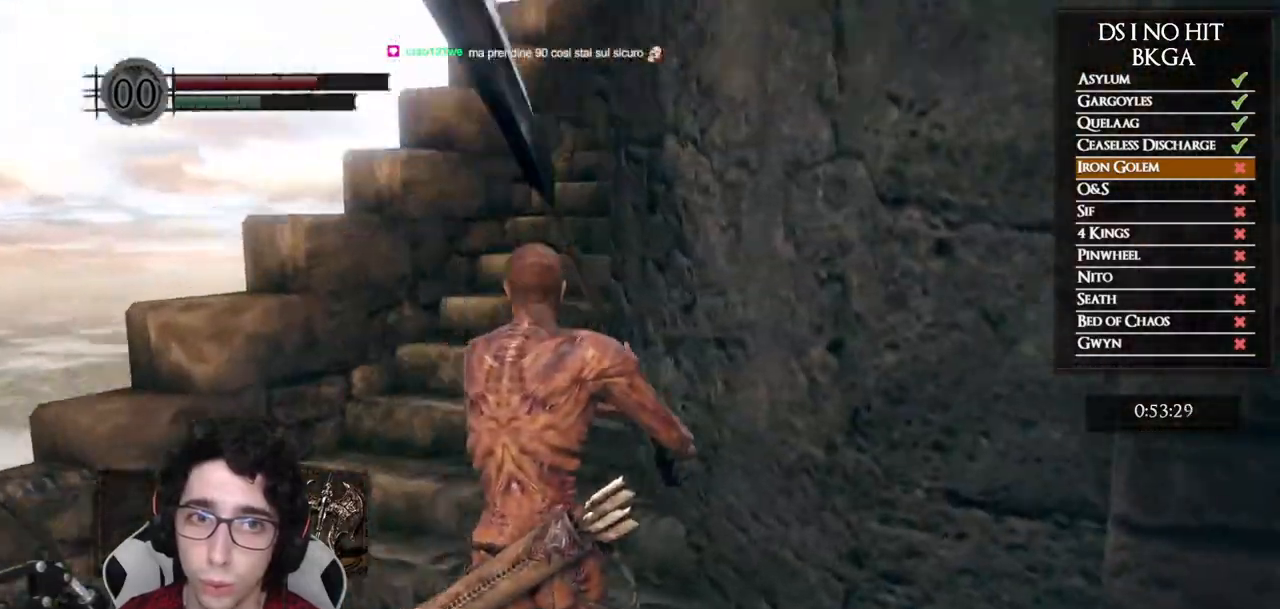
{"dt_ms": 500, "buttons": ["B"], "left_stick": "up", "right_stick": "center", "events": [[33, "right_stick", "center"], [117, "B", "down"]]}